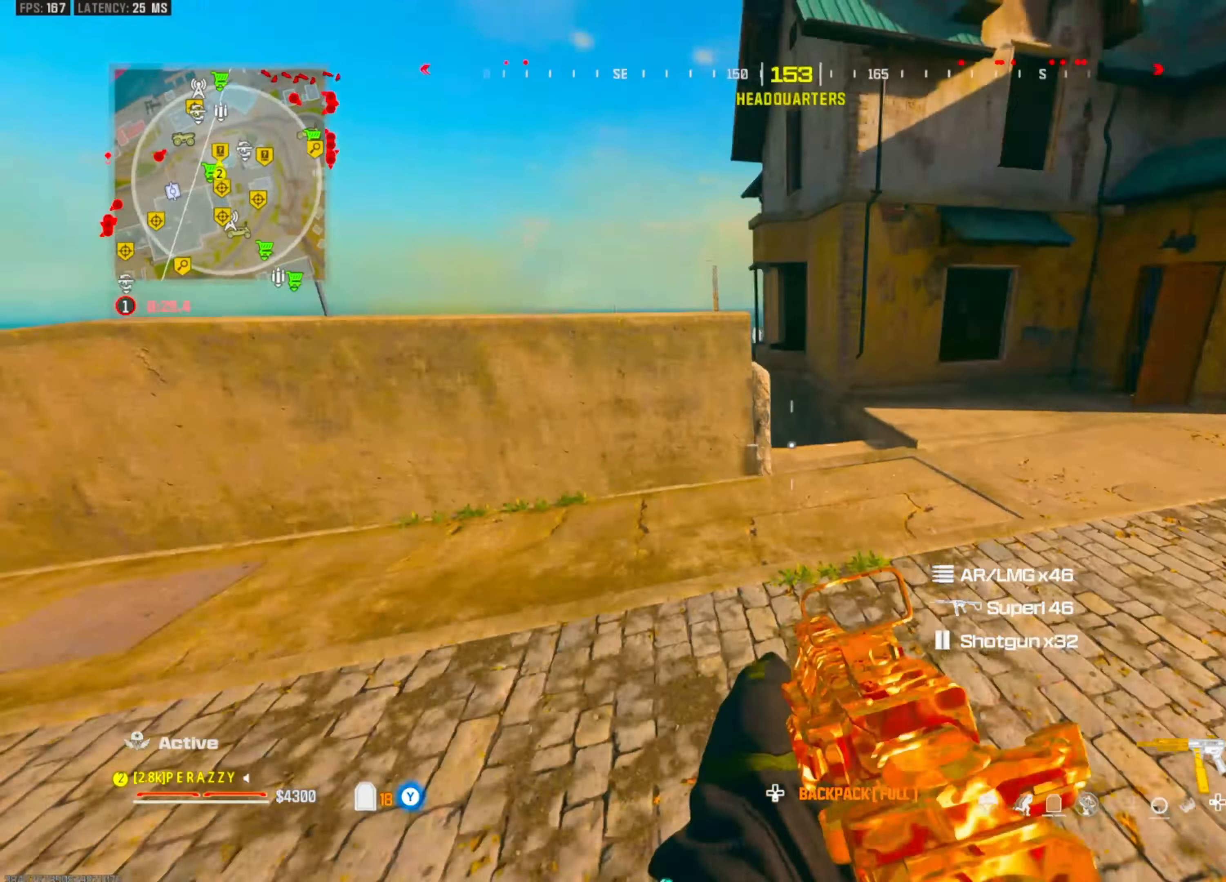
Gameplay with a controller (PlayStation layout); each line is a JSON object with the inputs held at the frame after it (dt_ms = milliseconds from this image to that frame). "events" lists button and stick changes between this image and that frame as [ms after this image, input, new state], when the widget could be followed in between. Not read: L2 R2 R3.
{"dt_ms": 500, "buttons": [], "left_stick": "center", "right_stick": "center", "events": []}
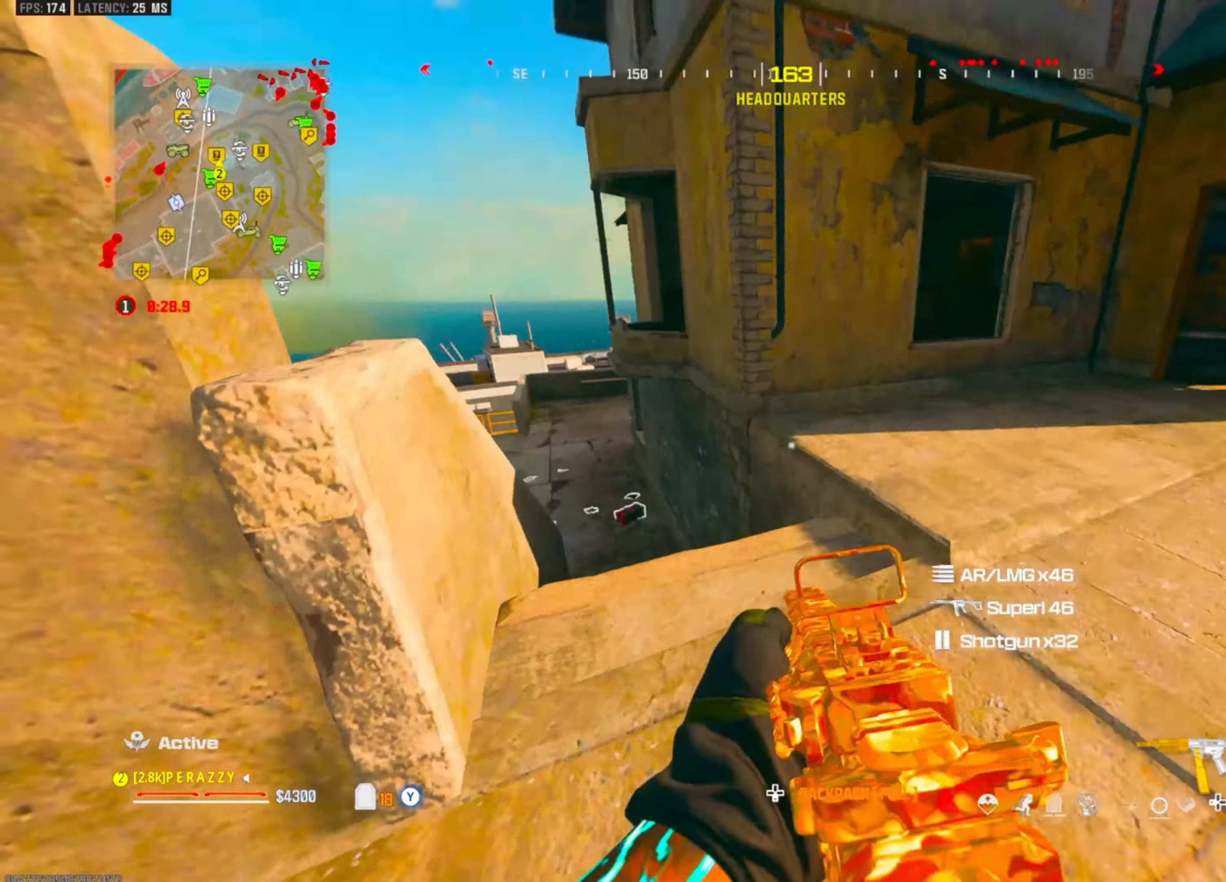
{"dt_ms": 500, "buttons": [], "left_stick": "center", "right_stick": "center", "events": [[233, "CIRCLE", "down"], [300, "CIRCLE", "up"]]}
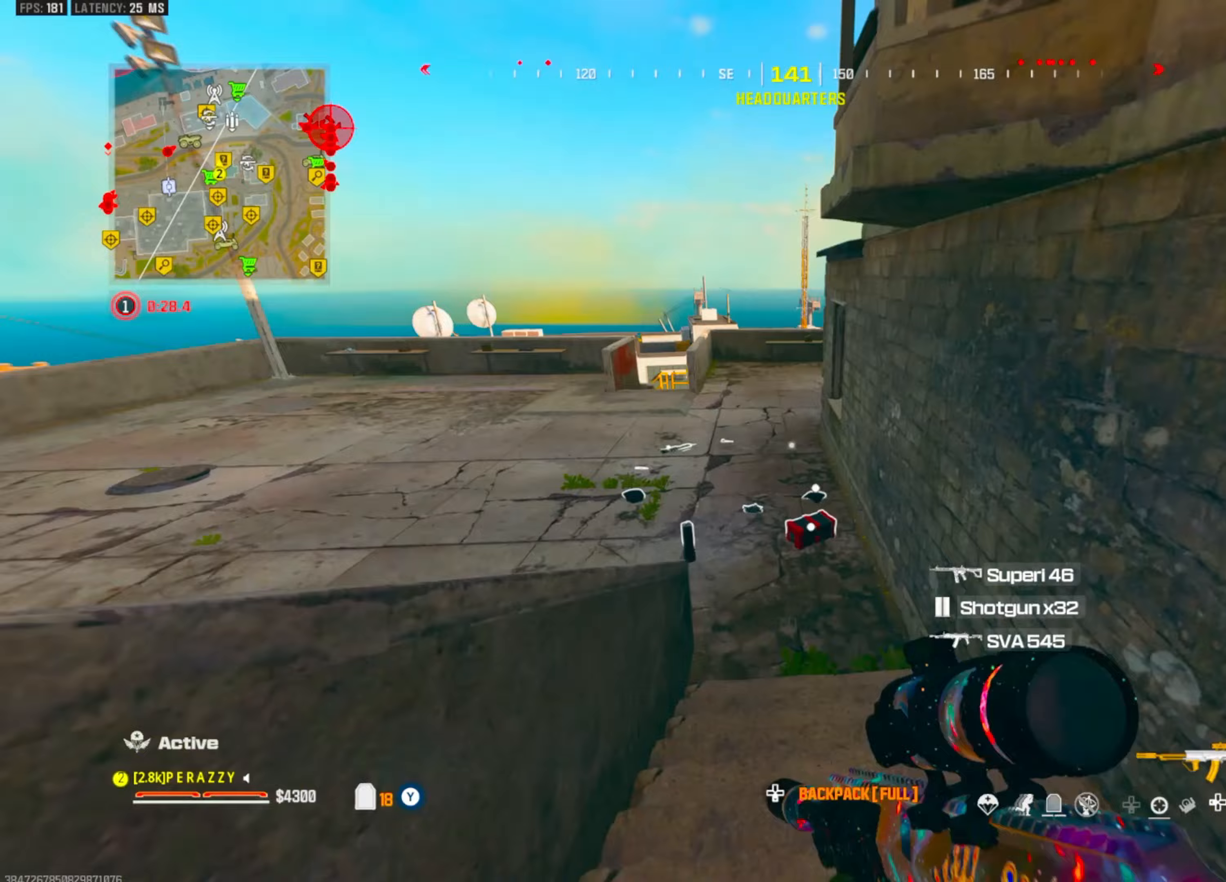
{"dt_ms": 500, "buttons": [], "left_stick": "center", "right_stick": "center", "events": [[267, "CROSS", "down"], [383, "CROSS", "up"]]}
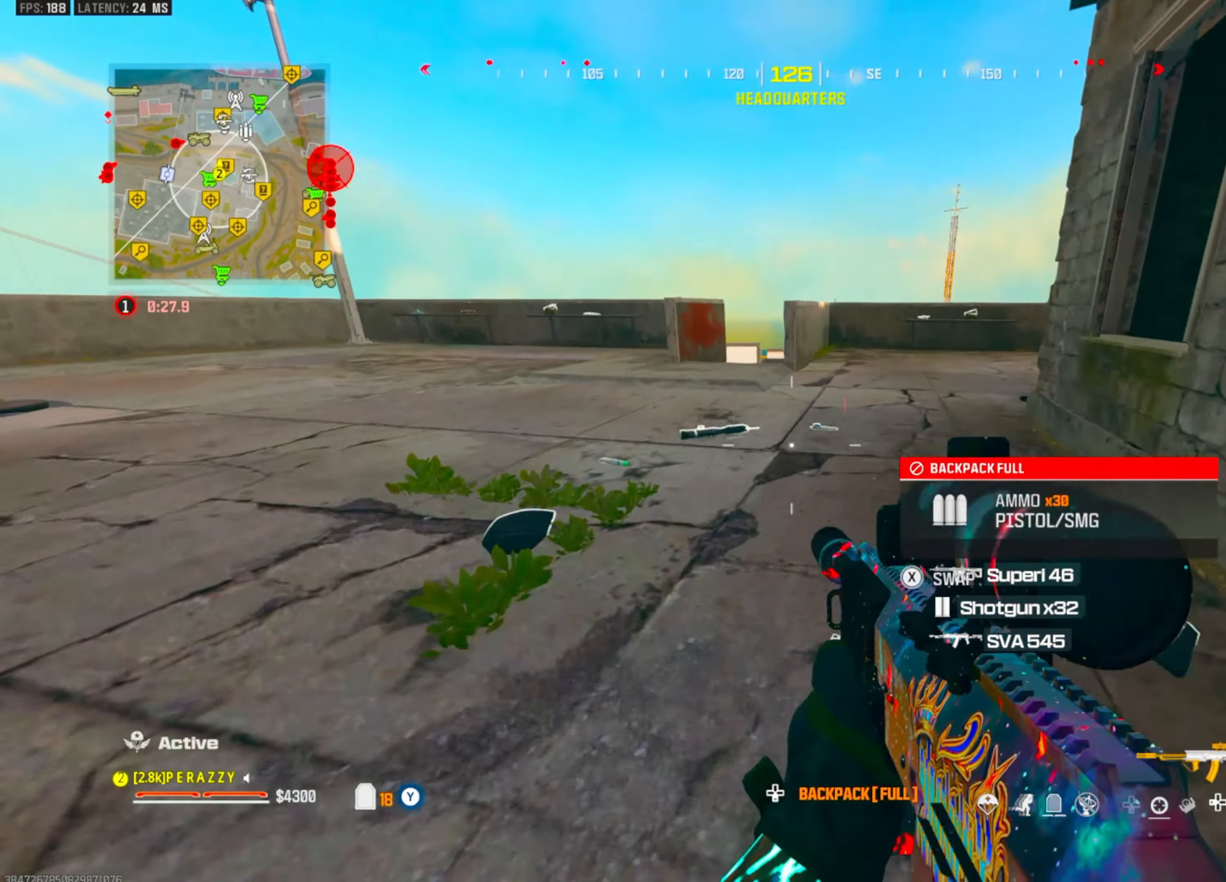
{"dt_ms": 1000, "buttons": [], "left_stick": "left", "right_stick": "center", "events": [[300, "CIRCLE", "down"], [400, "CIRCLE", "up"], [550, "left_stick", "left"], [633, "CROSS", "down"], [767, "CROSS", "up"]]}
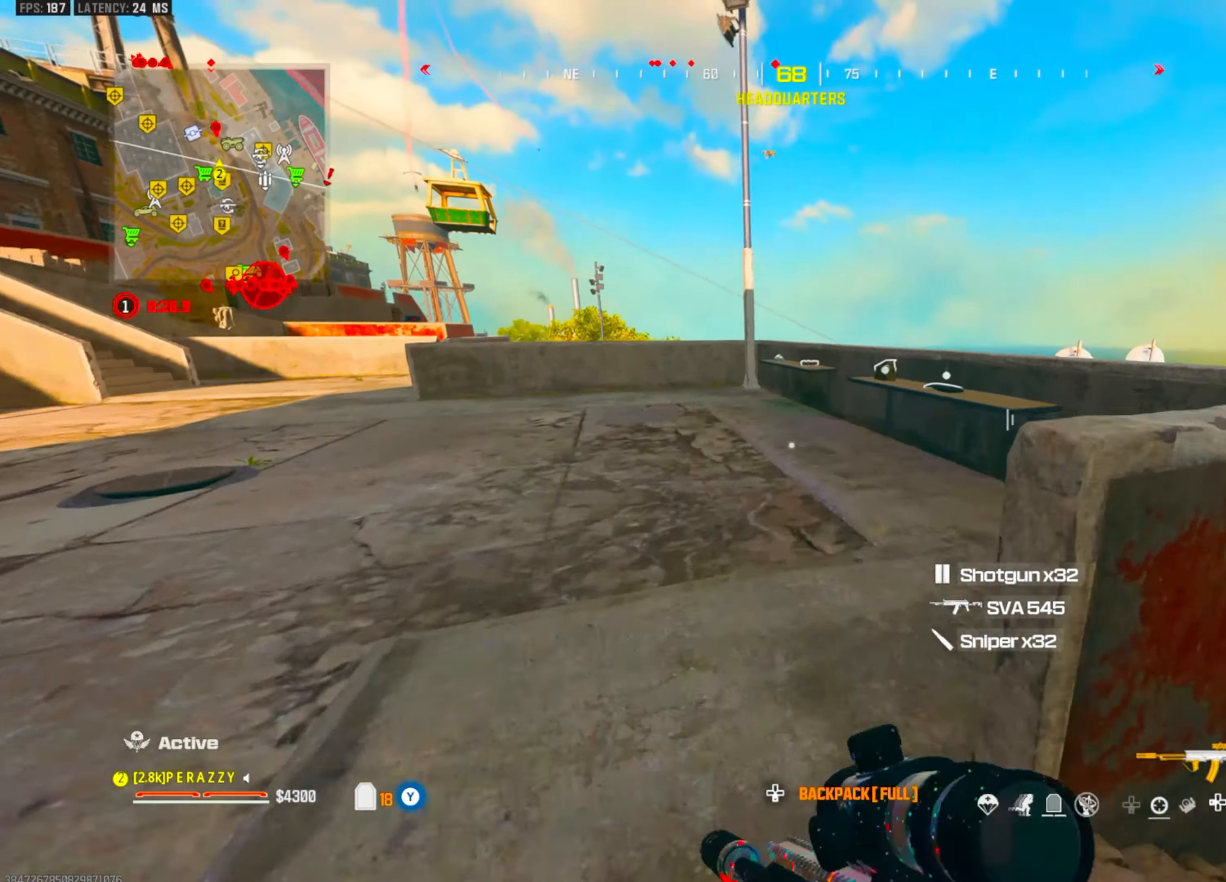
{"dt_ms": 500, "buttons": ["CROSS"], "left_stick": "left", "right_stick": "center", "events": [[83, "left_stick", "center"], [150, "right_stick", "right"], [233, "right_stick", "center"], [383, "CROSS", "down"], [483, "left_stick", "left"]]}
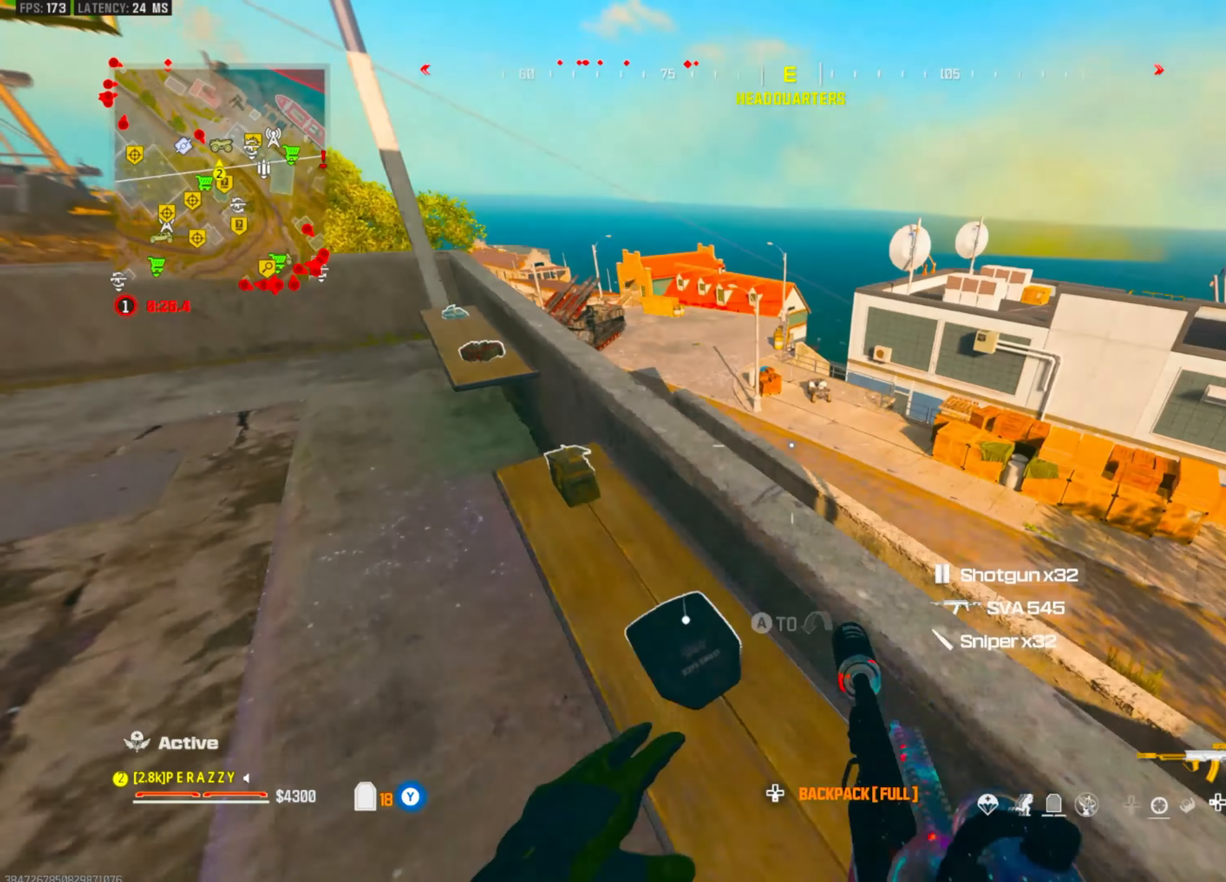
{"dt_ms": 500, "buttons": [], "left_stick": "left", "right_stick": "center", "events": [[33, "CROSS", "up"]]}
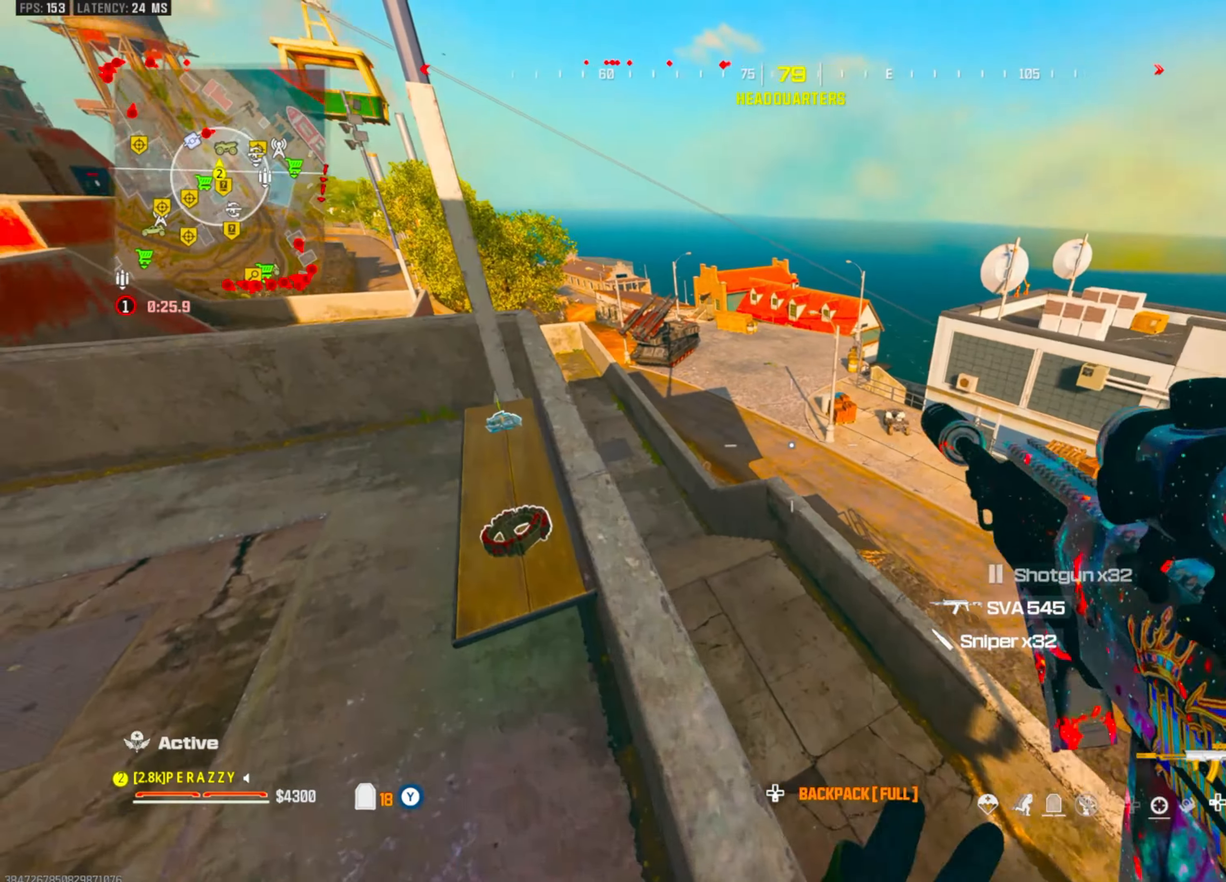
{"dt_ms": 500, "buttons": [], "left_stick": "left", "right_stick": "center", "events": []}
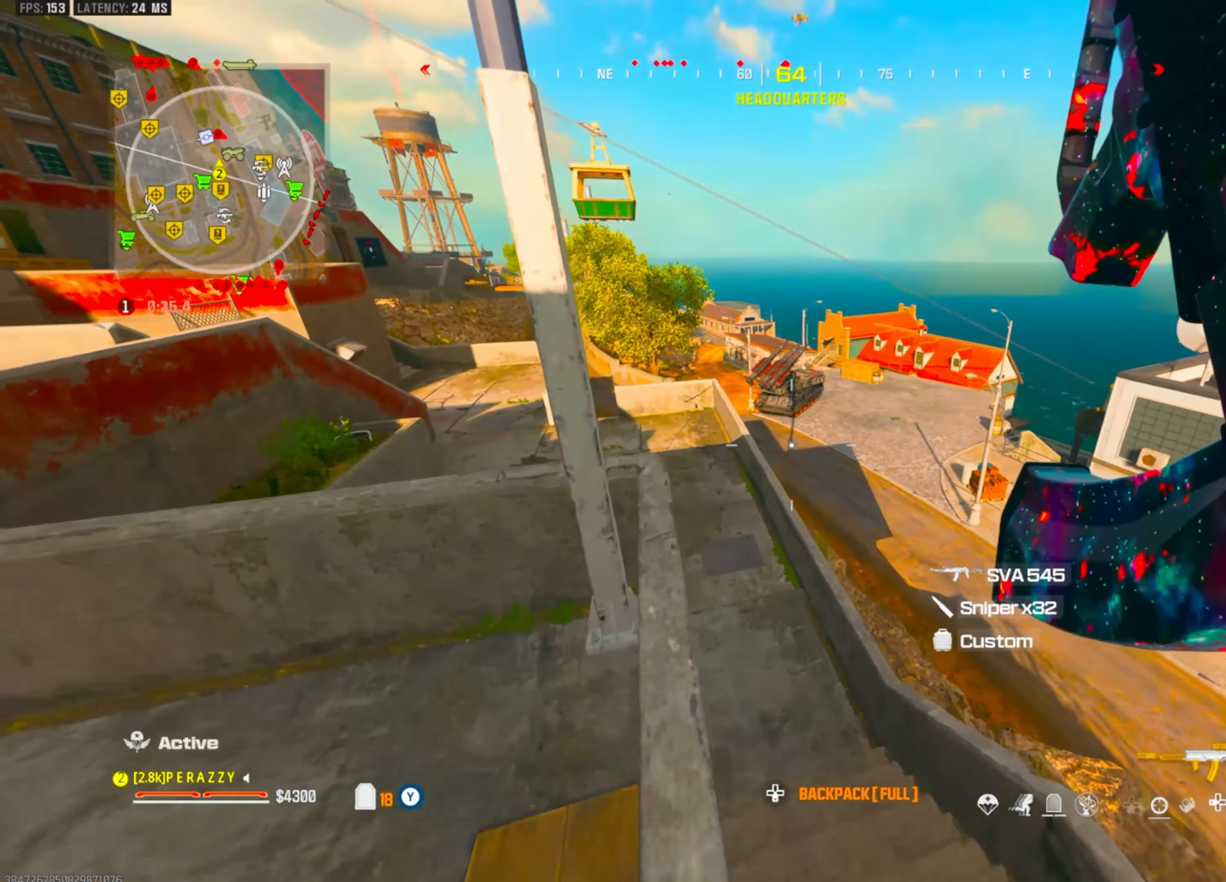
{"dt_ms": 500, "buttons": ["CROSS"], "left_stick": "center", "right_stick": "center", "events": [[67, "left_stick", "center"], [333, "TRIANGLE", "down"], [417, "TRIANGLE", "up"], [467, "CROSS", "down"]]}
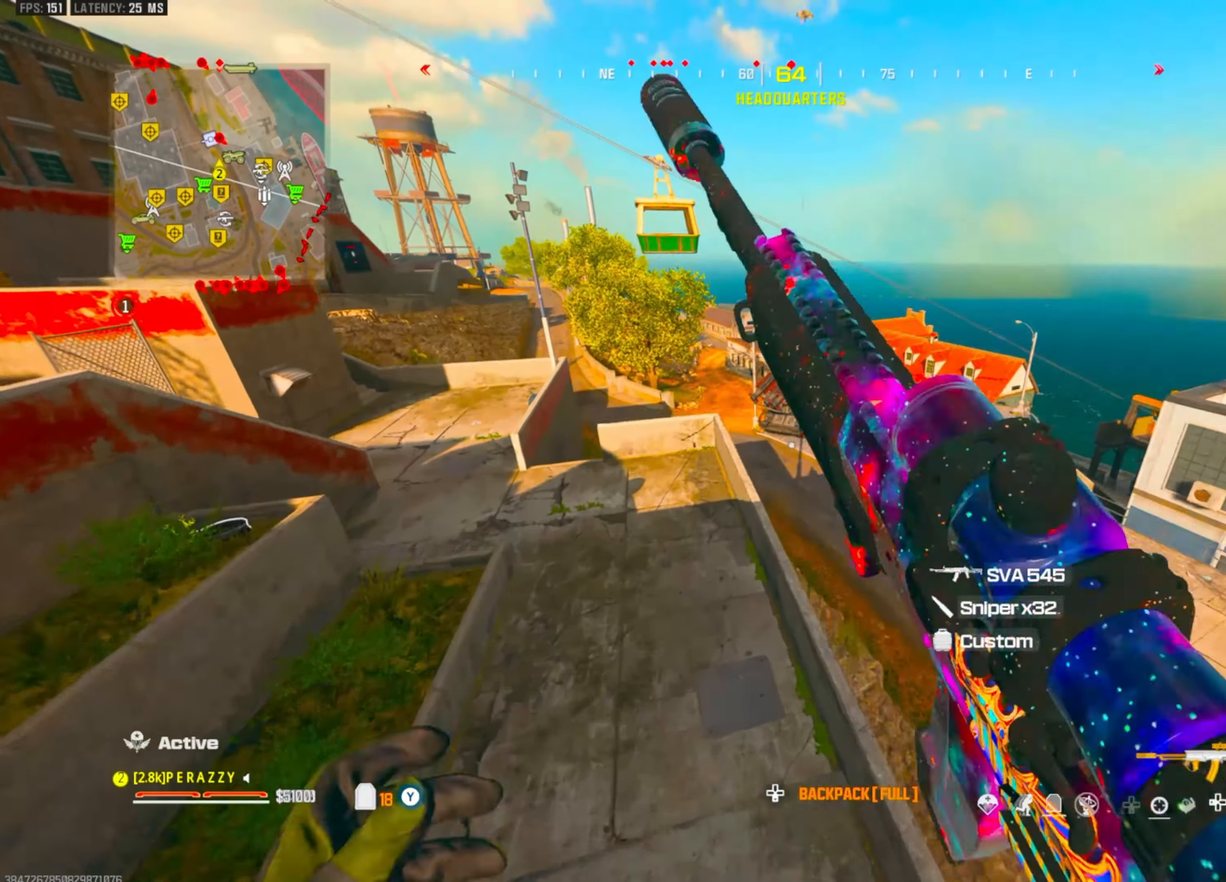
{"dt_ms": 1000, "buttons": [], "left_stick": "left", "right_stick": "center", "events": [[83, "left_stick", "right"], [133, "CROSS", "up"], [183, "left_stick", "center"], [233, "left_stick", "left"], [383, "left_stick", "center"], [500, "left_stick", "right"], [667, "left_stick", "center"], [700, "right_stick", "up"], [733, "left_stick", "left"], [817, "right_stick", "center"]]}
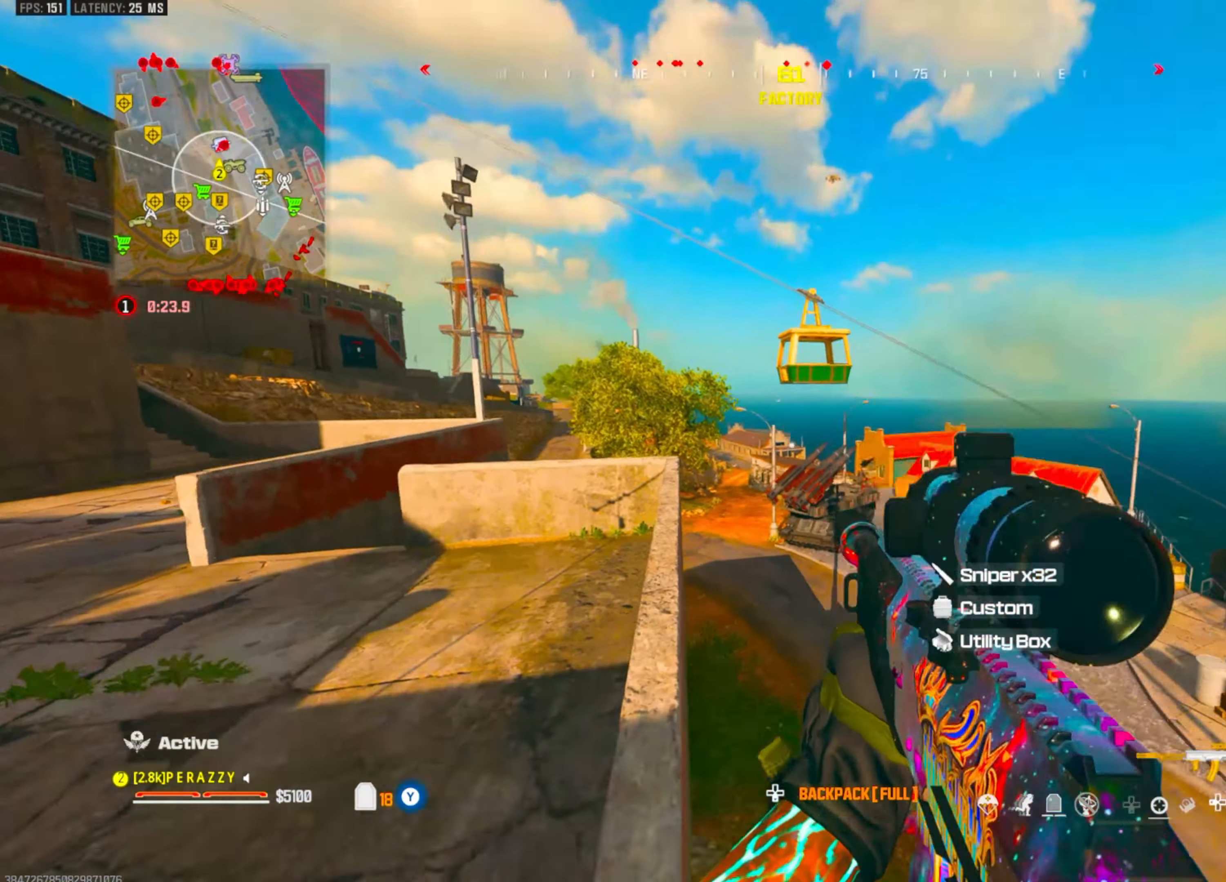
{"dt_ms": 500, "buttons": [], "left_stick": "left", "right_stick": "center", "events": [[100, "right_stick", "down-right"], [200, "right_stick", "center"], [433, "TRIANGLE", "down"], [483, "TRIANGLE", "up"]]}